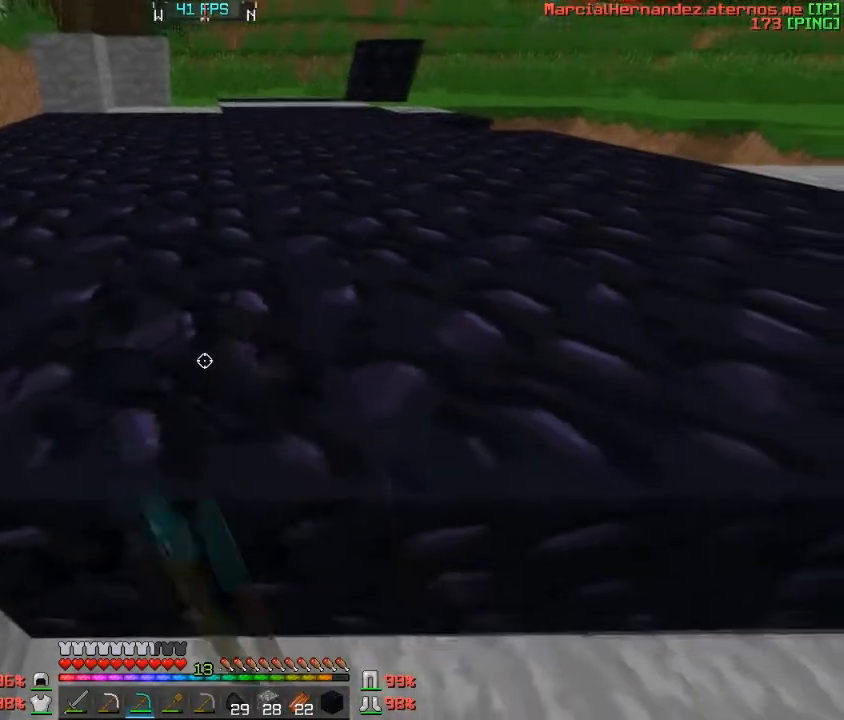
Gameplay with keyboard; each line is a JSON object with the keys held at the frame after it. "events" lists presses ("down") and releases ("up") of "a", "c", "d", "f", "s", "v", "w" and "z" between this image and that frame as [ms after this image, input, new state], when the widget could be followed in between. No other keys are recorded. Mouse input is not recorded.
{"keys": [], "events": [[66, "s", "down"], [233, "a", "down"], [267, "s", "up"], [367, "a", "up"]]}
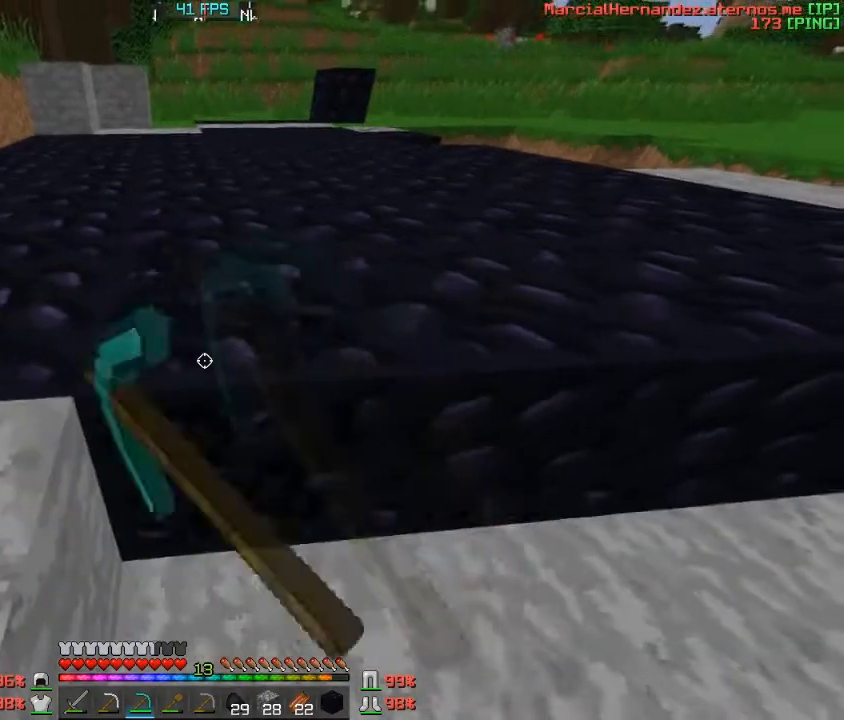
{"keys": [], "events": []}
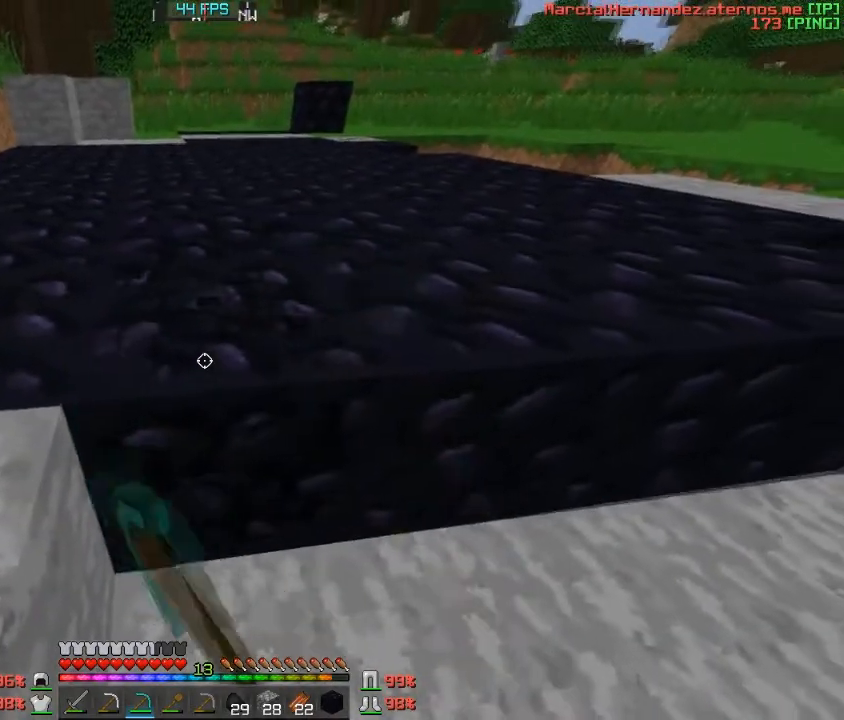
{"keys": [], "events": []}
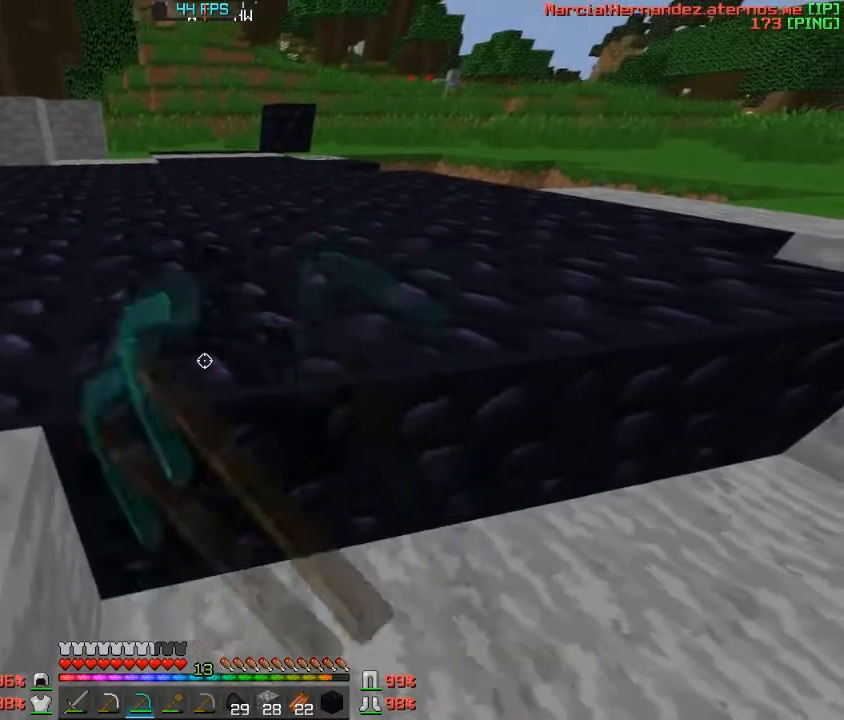
{"keys": [], "events": []}
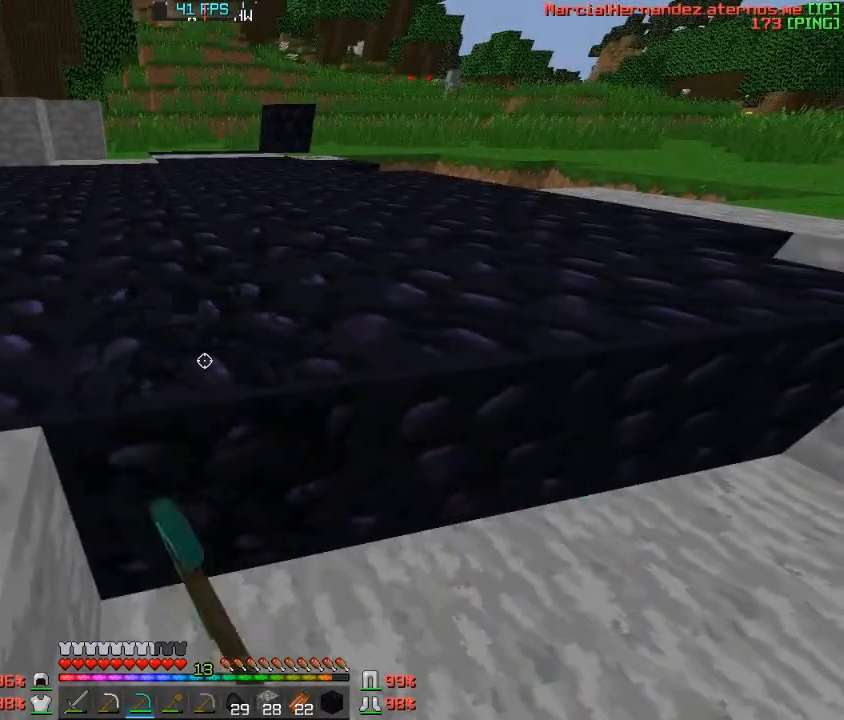
{"keys": [], "events": []}
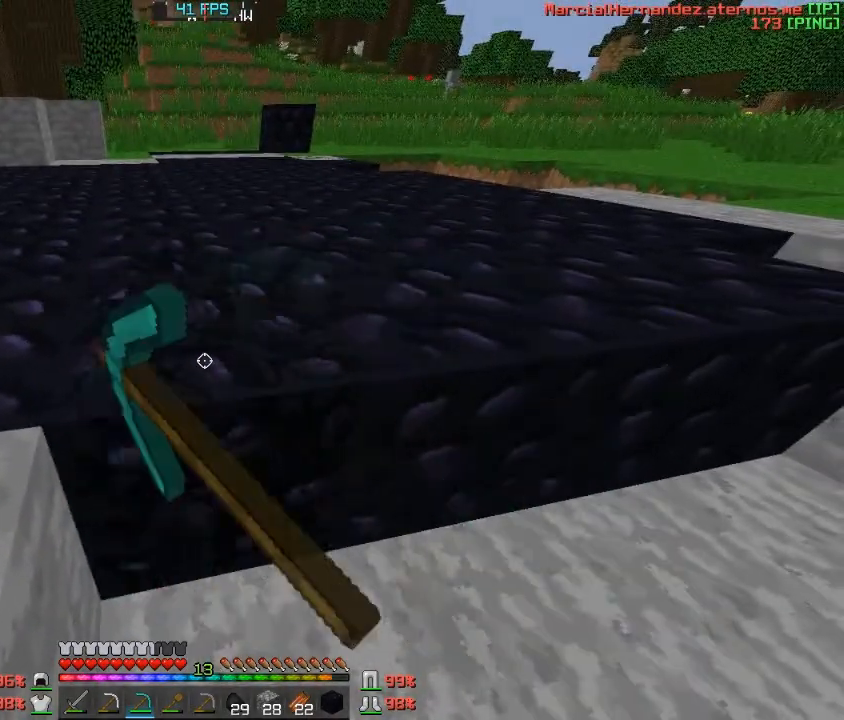
{"keys": [], "events": []}
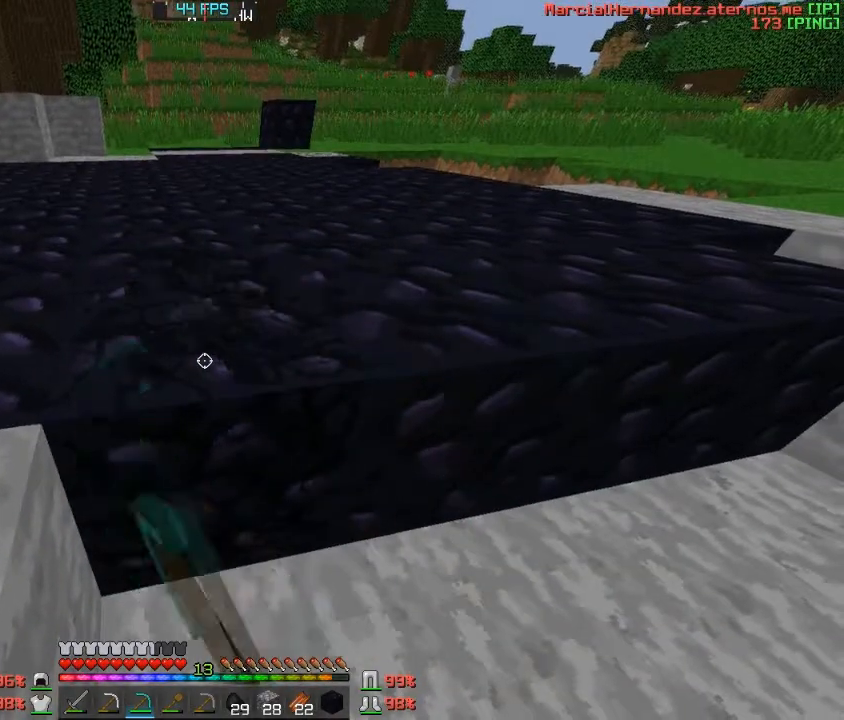
{"keys": ["a"], "events": [[467, "a", "down"]]}
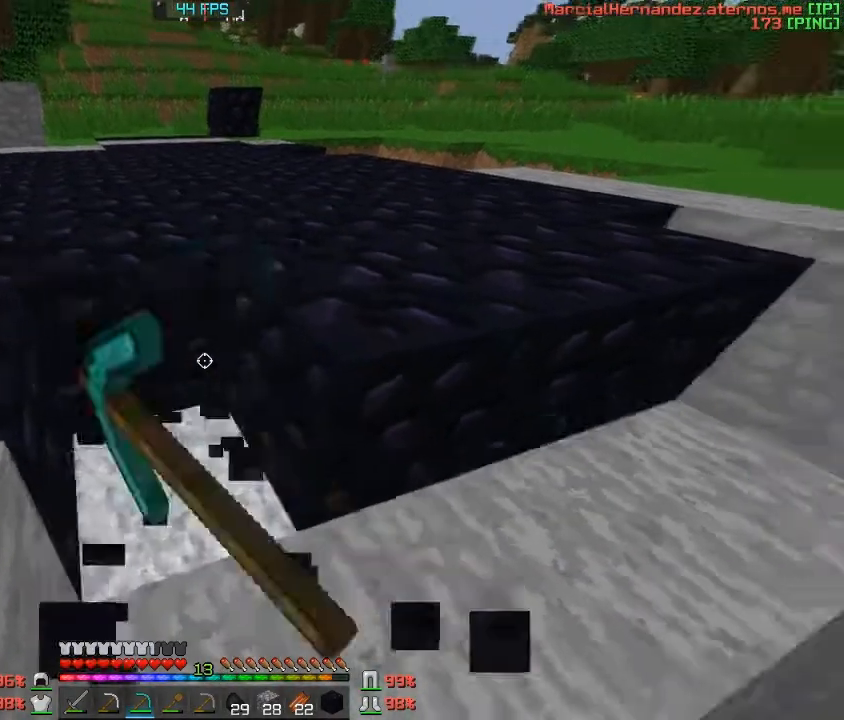
{"keys": [], "events": [[234, "a", "up"]]}